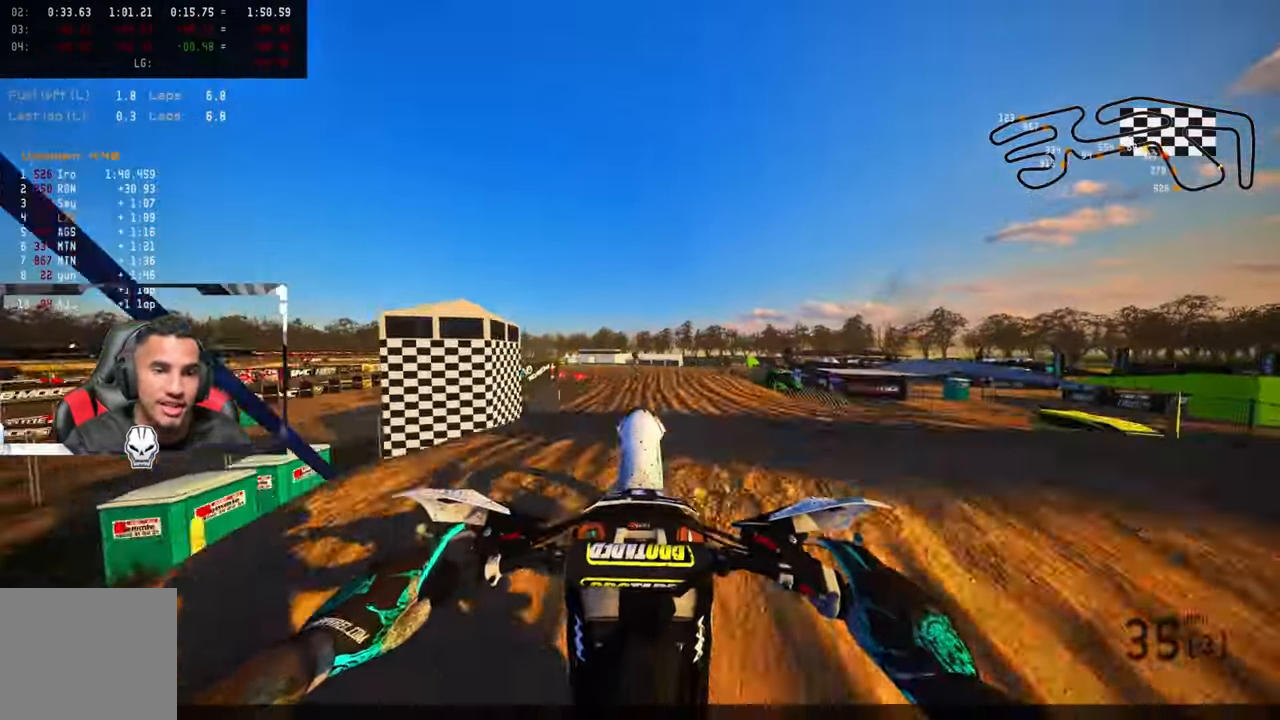
Gameplay with a controller (PlayStation layout); each line is a JSON object with the inputs held at the frame after it. "events" lists button and stick changes between this image and that frame as [ms after this image, input, new state], when the widget could be followed in between.
{"buttons": ["L2"], "left_stick": "up", "right_stick": "up", "events": [[50, "R3", "up"], [100, "R2", "up"], [150, "left_stick", "up"], [283, "L1", "down"], [283, "L2", "down"], [350, "L1", "up"]]}
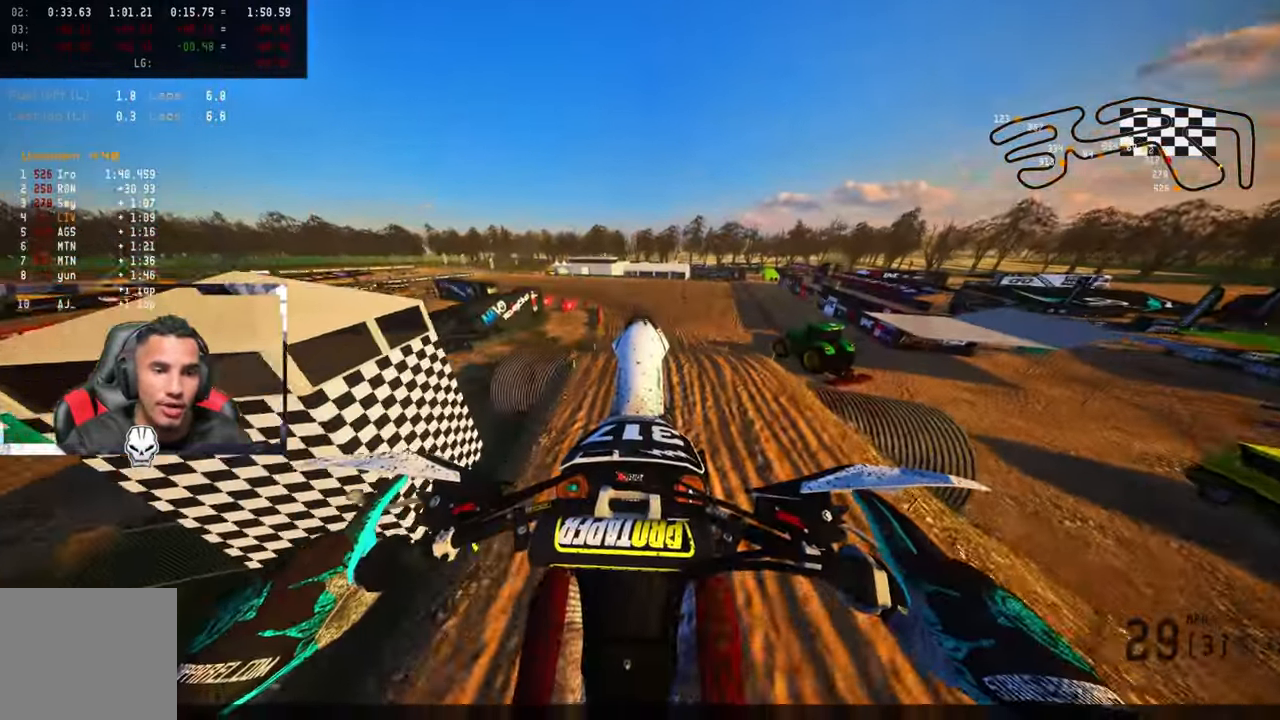
{"buttons": ["R2"], "left_stick": "center", "right_stick": "up", "events": [[83, "L2", "up"], [116, "right_stick", "center"], [216, "left_stick", "center"], [233, "R2", "down"], [283, "R3", "down"], [383, "R3", "up"], [383, "right_stick", "up"]]}
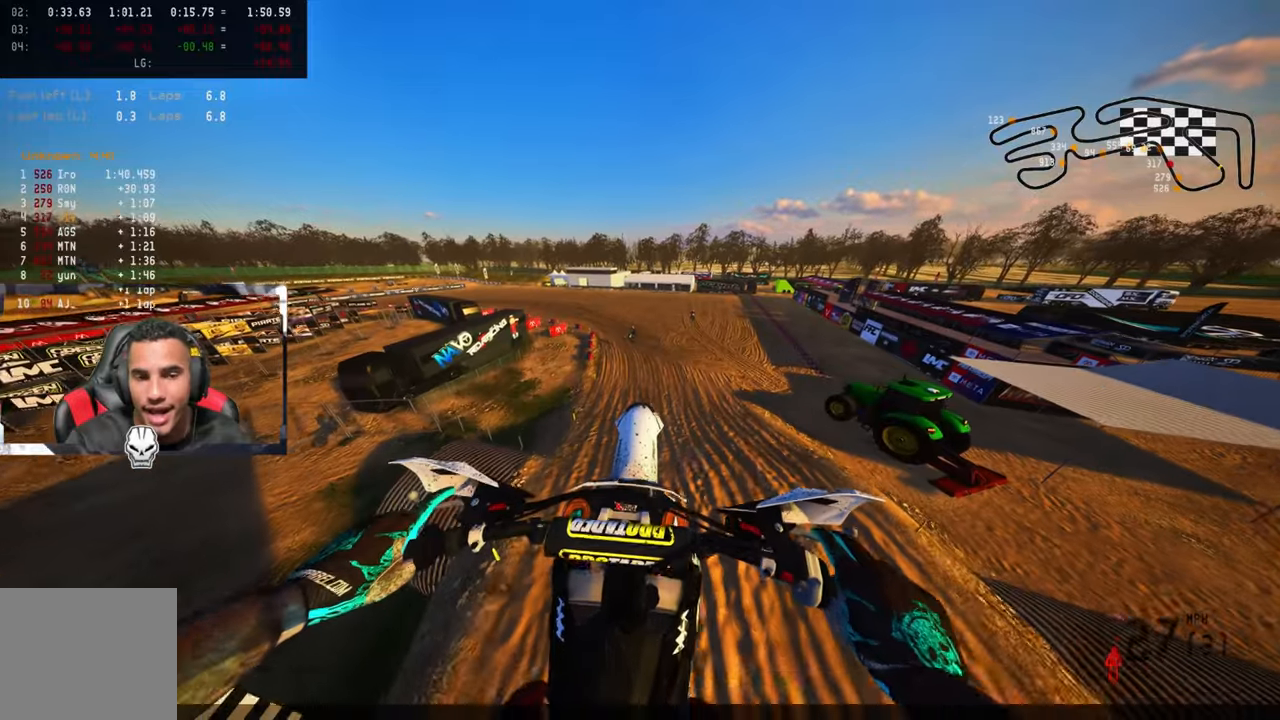
{"buttons": ["R2"], "left_stick": "center", "right_stick": "up", "events": [[100, "left_stick", "left"], [367, "left_stick", "center"]]}
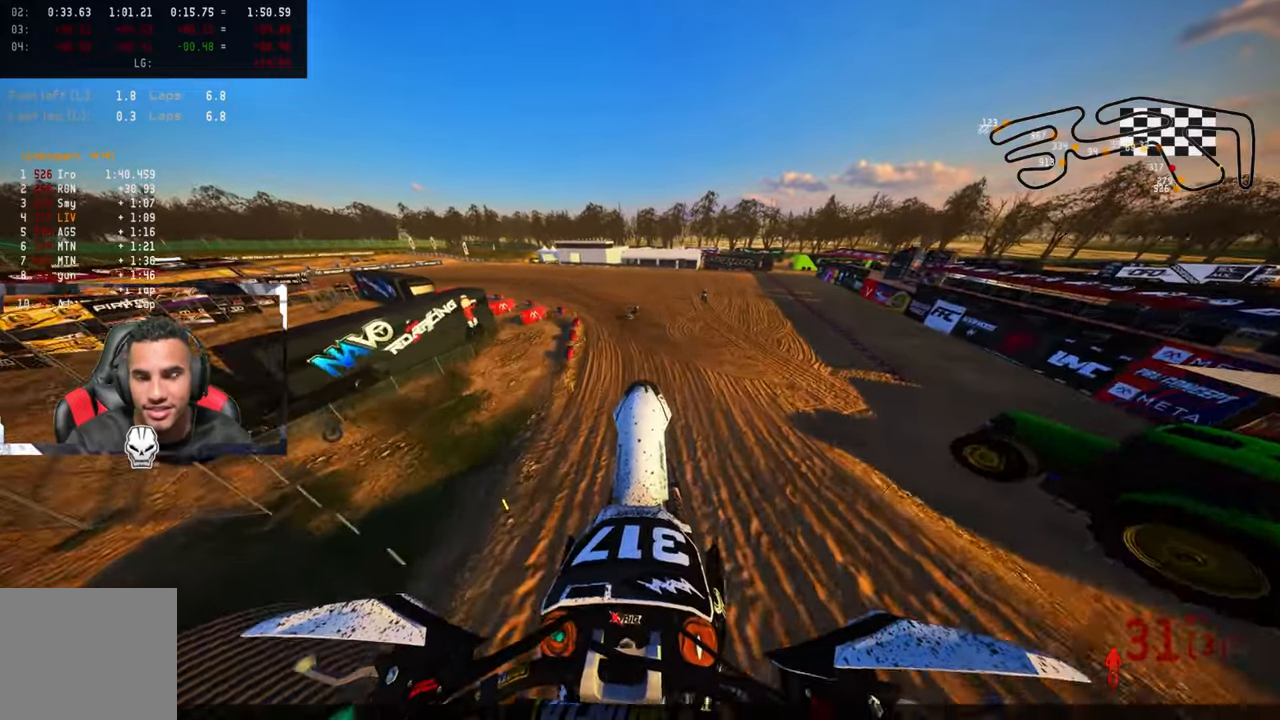
{"buttons": ["R2"], "left_stick": "up-left", "right_stick": "up", "events": [[250, "left_stick", "left"], [300, "left_stick", "up-left"]]}
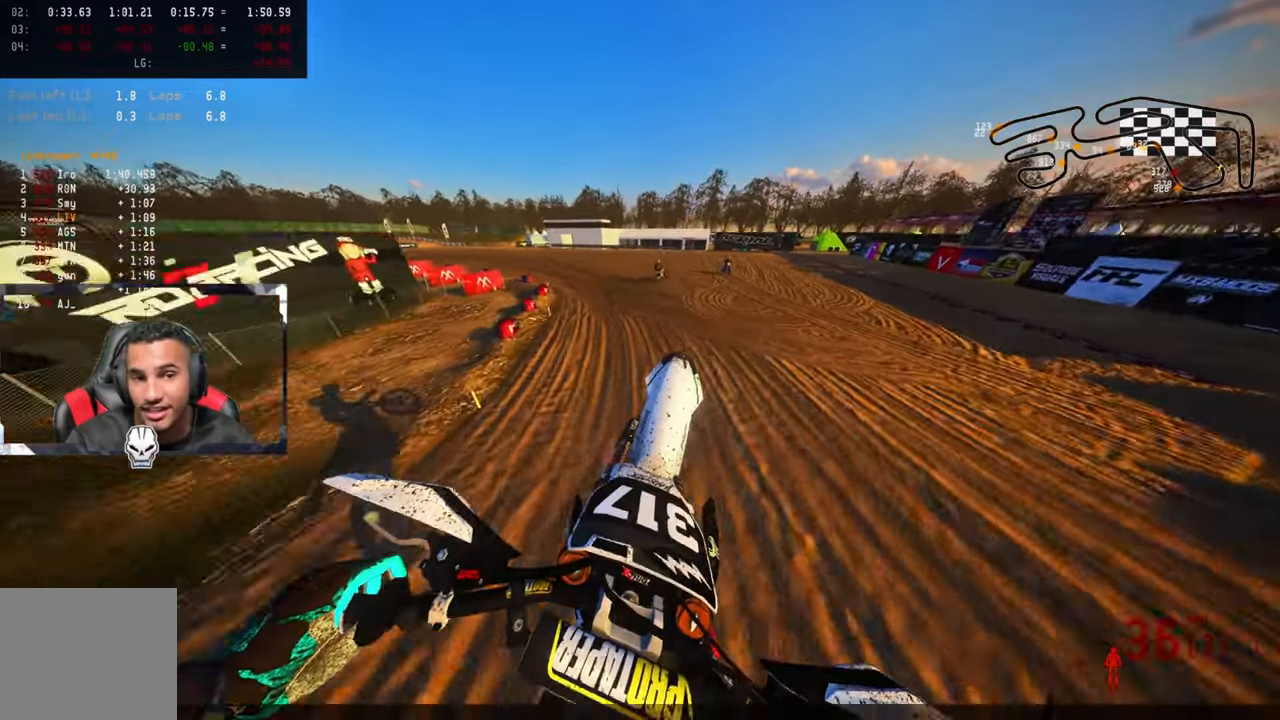
{"buttons": ["R2"], "left_stick": "up-left", "right_stick": "up", "events": [[50, "right_stick", "center"], [167, "R3", "down"], [283, "R3", "up"], [300, "right_stick", "up"]]}
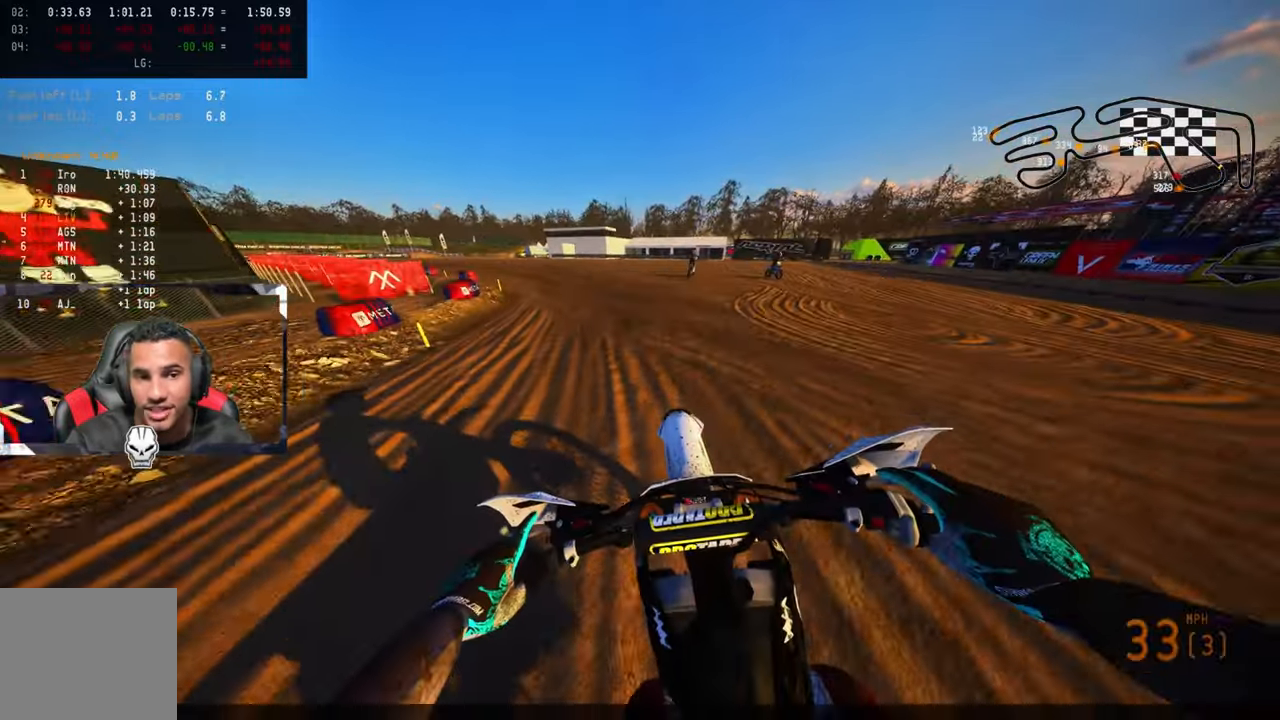
{"buttons": ["L2"], "left_stick": "up-left", "right_stick": "center", "events": [[33, "R2", "up"], [33, "right_stick", "center"], [50, "L2", "down"], [167, "L2", "up"], [250, "L2", "down"], [367, "L2", "up"], [450, "L2", "down"]]}
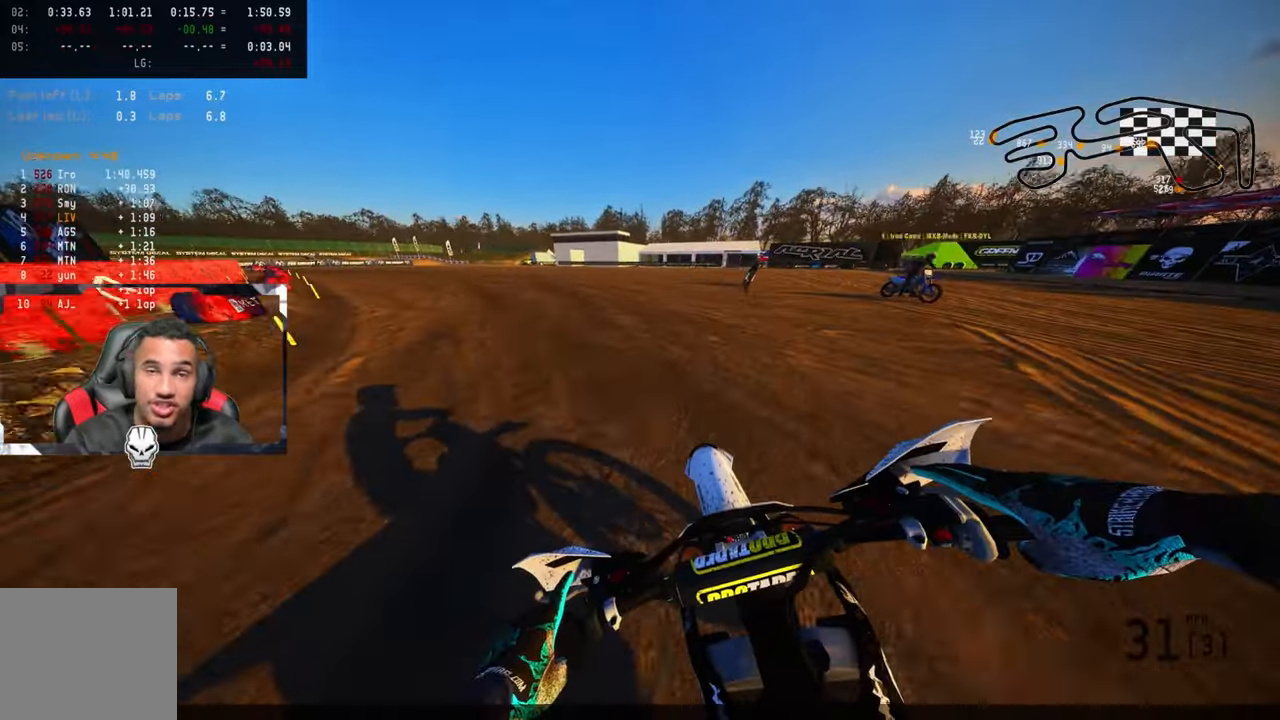
{"buttons": [], "left_stick": "center", "right_stick": "center", "events": [[50, "L2", "up"], [133, "L2", "down"], [233, "L2", "up"], [283, "left_stick", "center"], [317, "L2", "down"], [450, "L2", "up"]]}
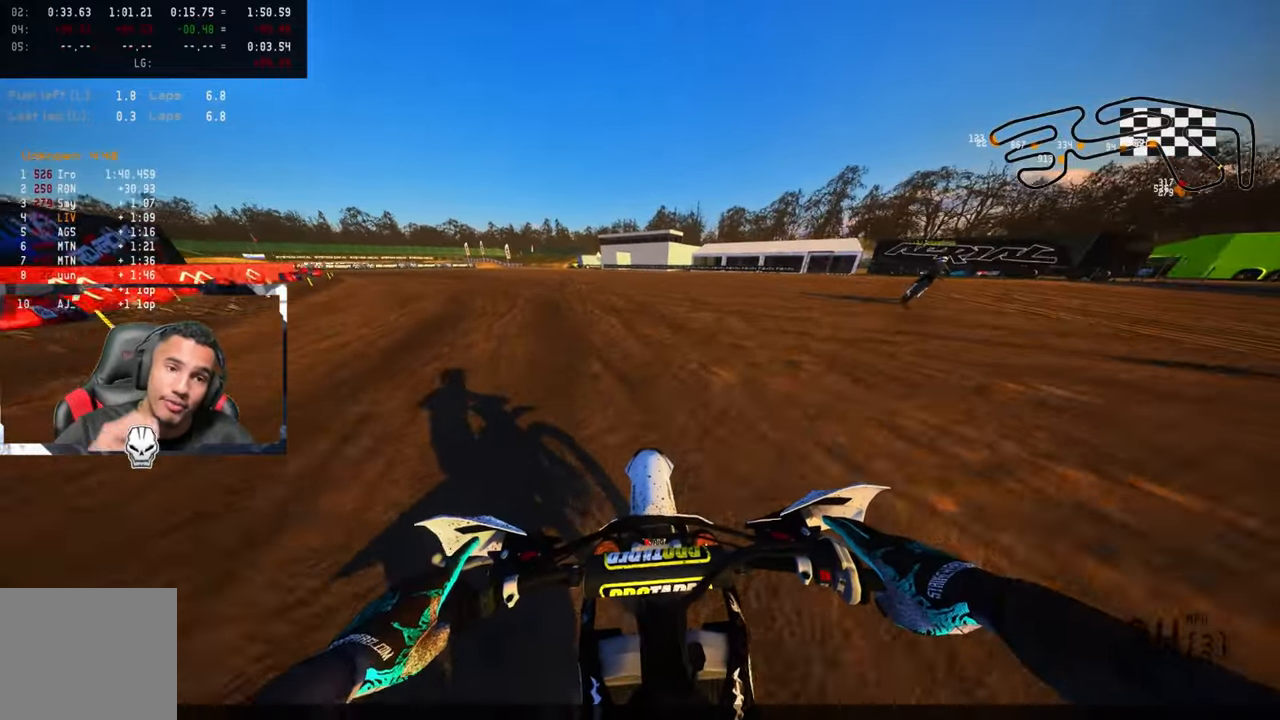
{"buttons": [], "left_stick": "center", "right_stick": "center", "events": [[33, "L2", "down"], [167, "L2", "up"], [233, "L2", "down"], [450, "L2", "up"]]}
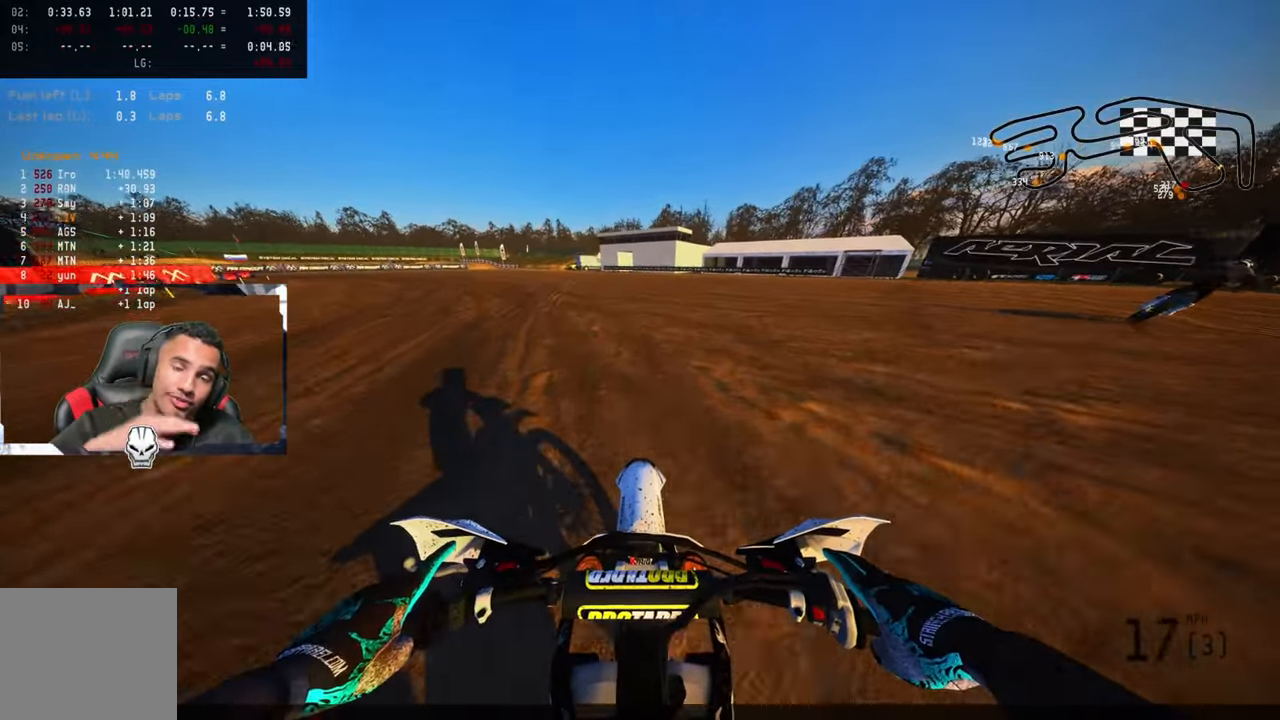
{"buttons": ["L2"], "left_stick": "center", "right_stick": "center", "events": [[50, "L2", "down"], [217, "L2", "up"], [267, "L2", "down"]]}
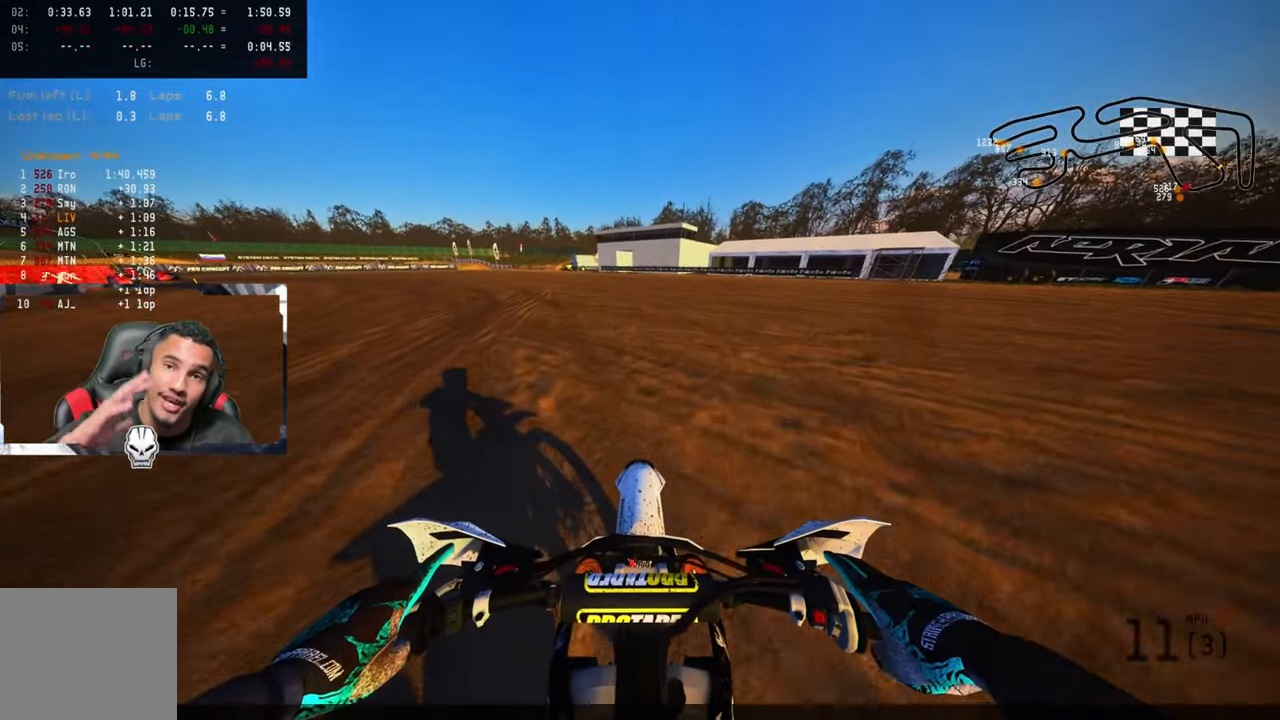
{"buttons": [], "left_stick": "center", "right_stick": "center", "events": [[83, "L2", "up"]]}
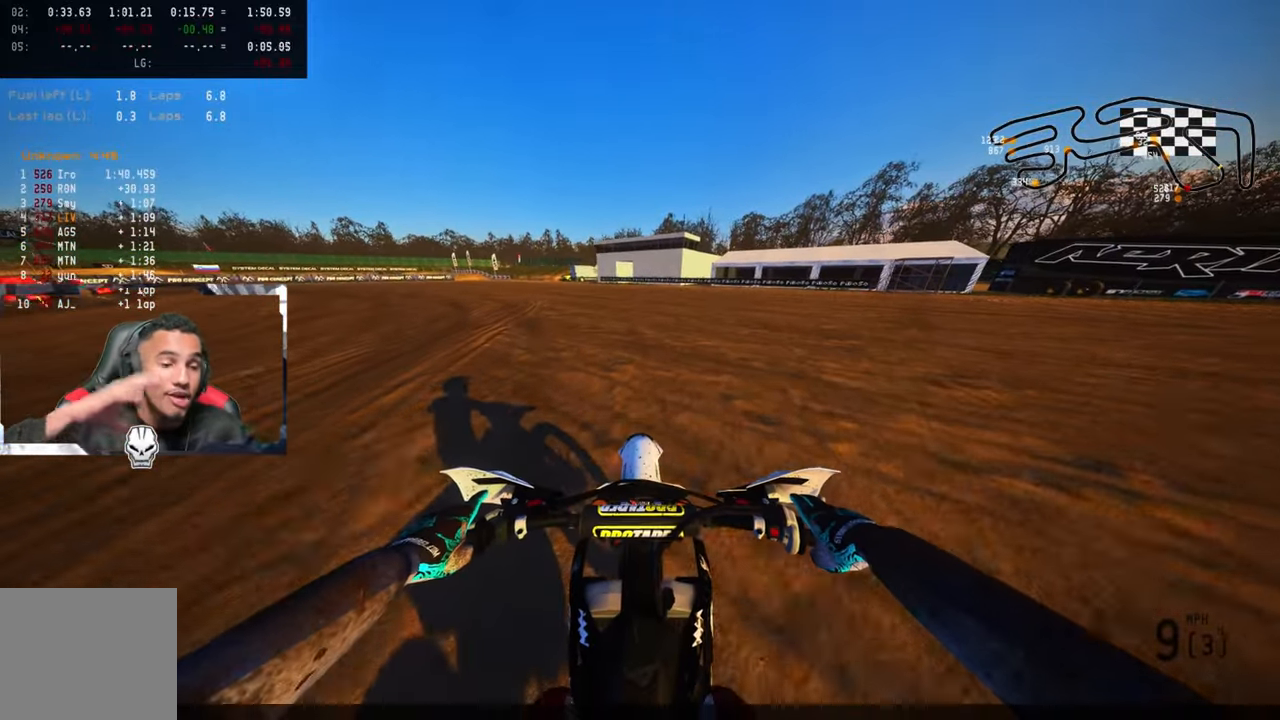
{"buttons": [], "left_stick": "center", "right_stick": "center", "events": []}
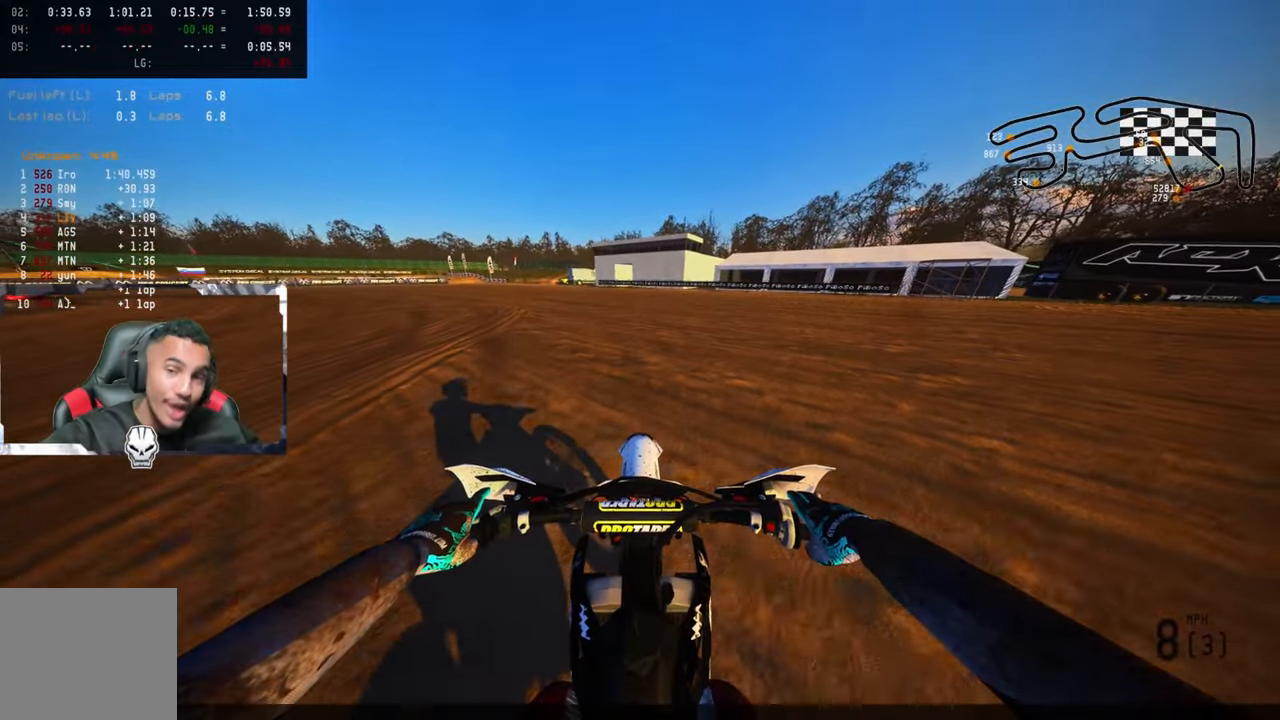
{"buttons": [], "left_stick": "center", "right_stick": "center", "events": []}
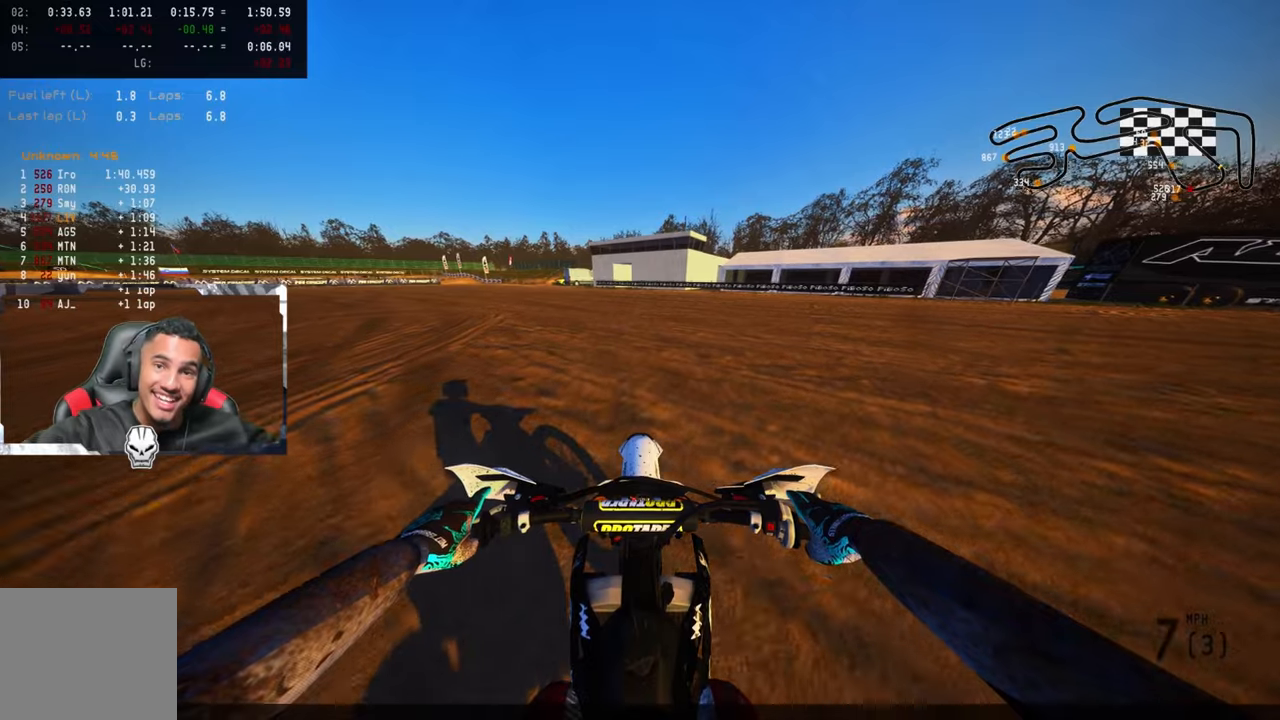
{"buttons": [], "left_stick": "center", "right_stick": "center", "events": []}
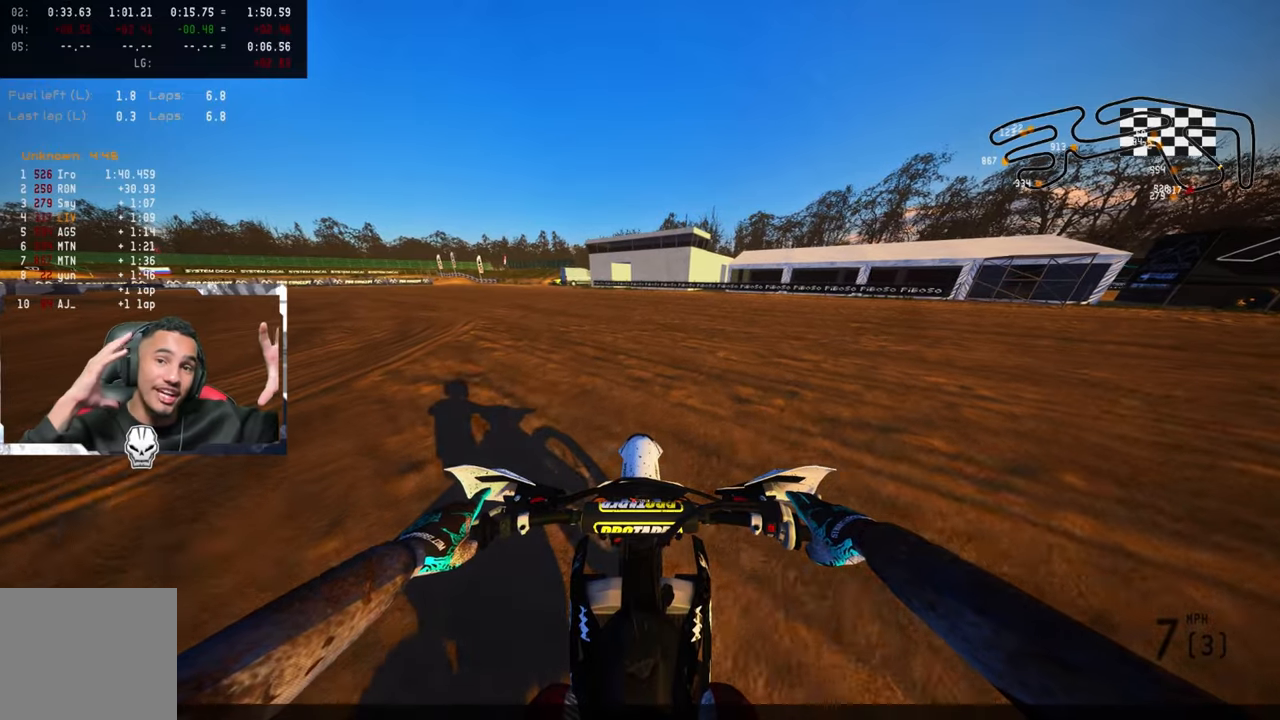
{"buttons": [], "left_stick": "center", "right_stick": "center", "events": []}
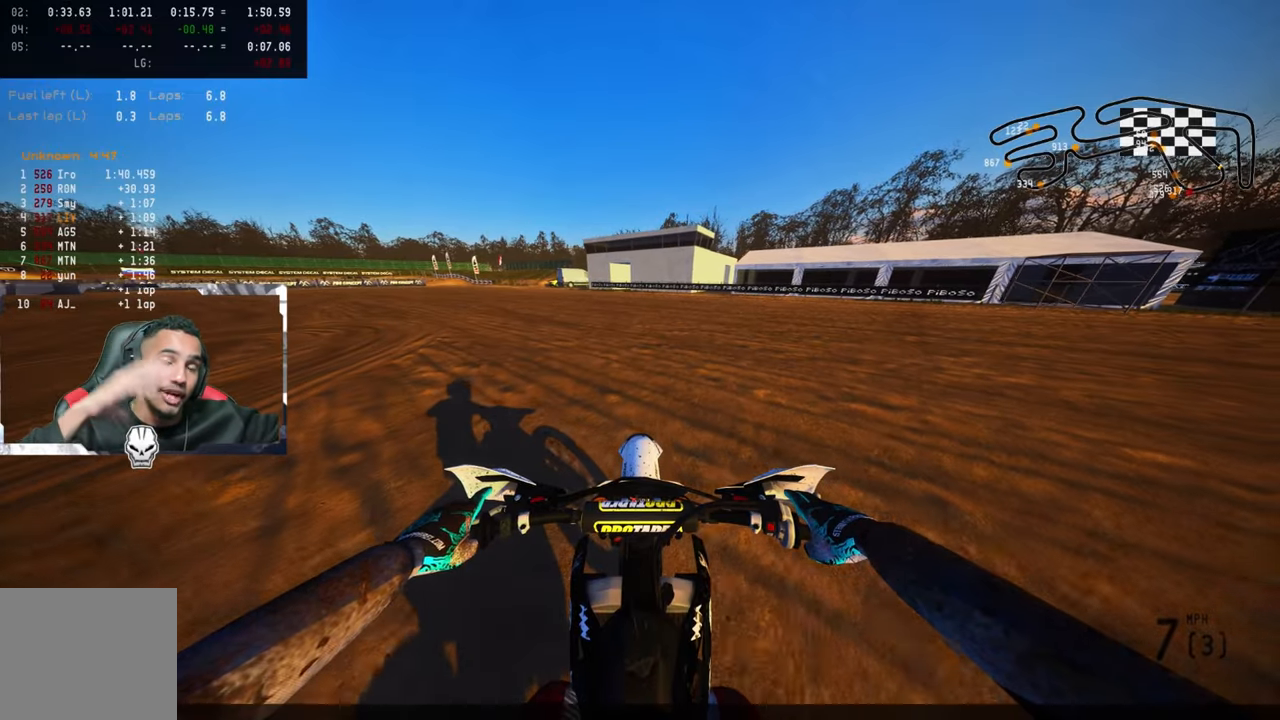
{"buttons": [], "left_stick": "center", "right_stick": "center", "events": []}
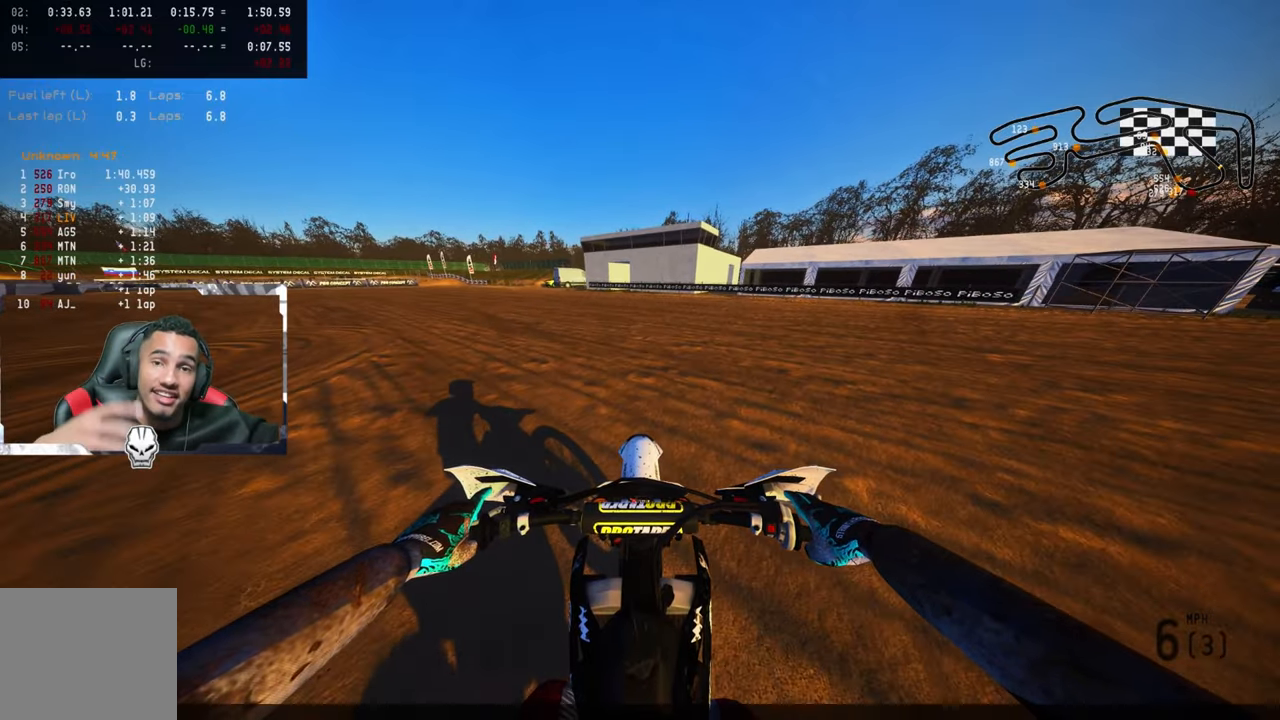
{"buttons": [], "left_stick": "center", "right_stick": "center", "events": []}
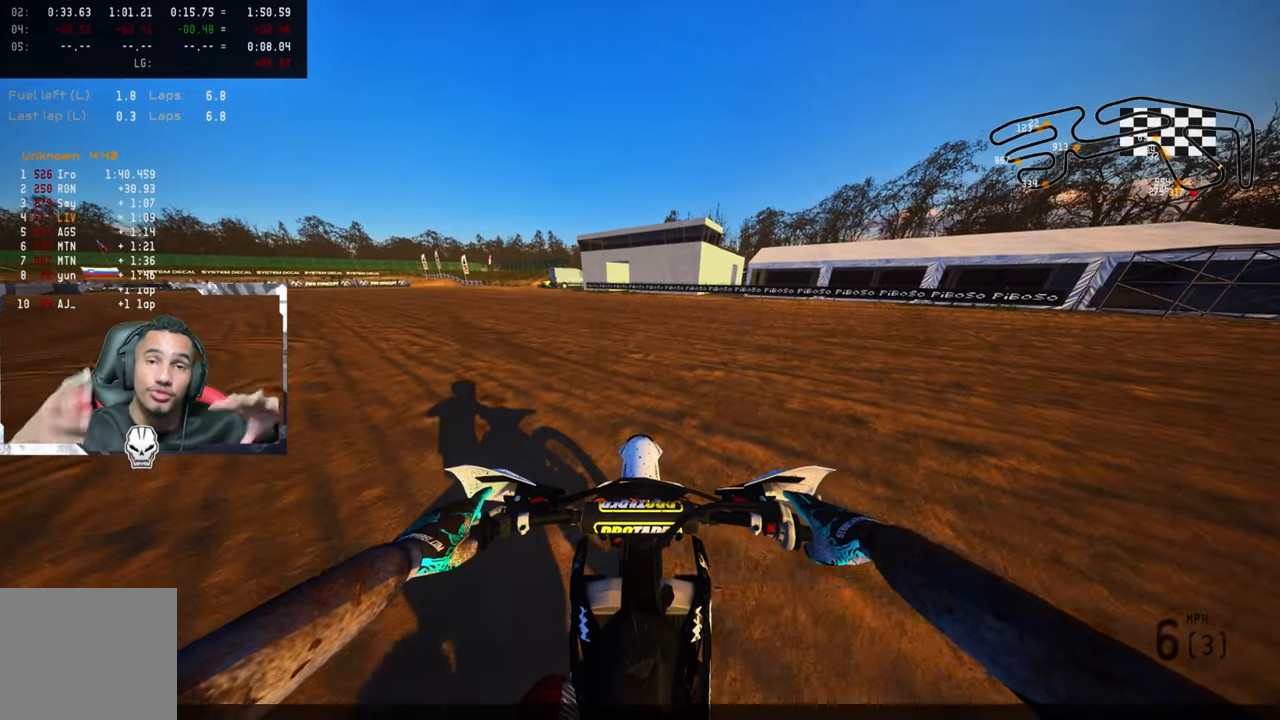
{"buttons": [], "left_stick": "center", "right_stick": "center", "events": []}
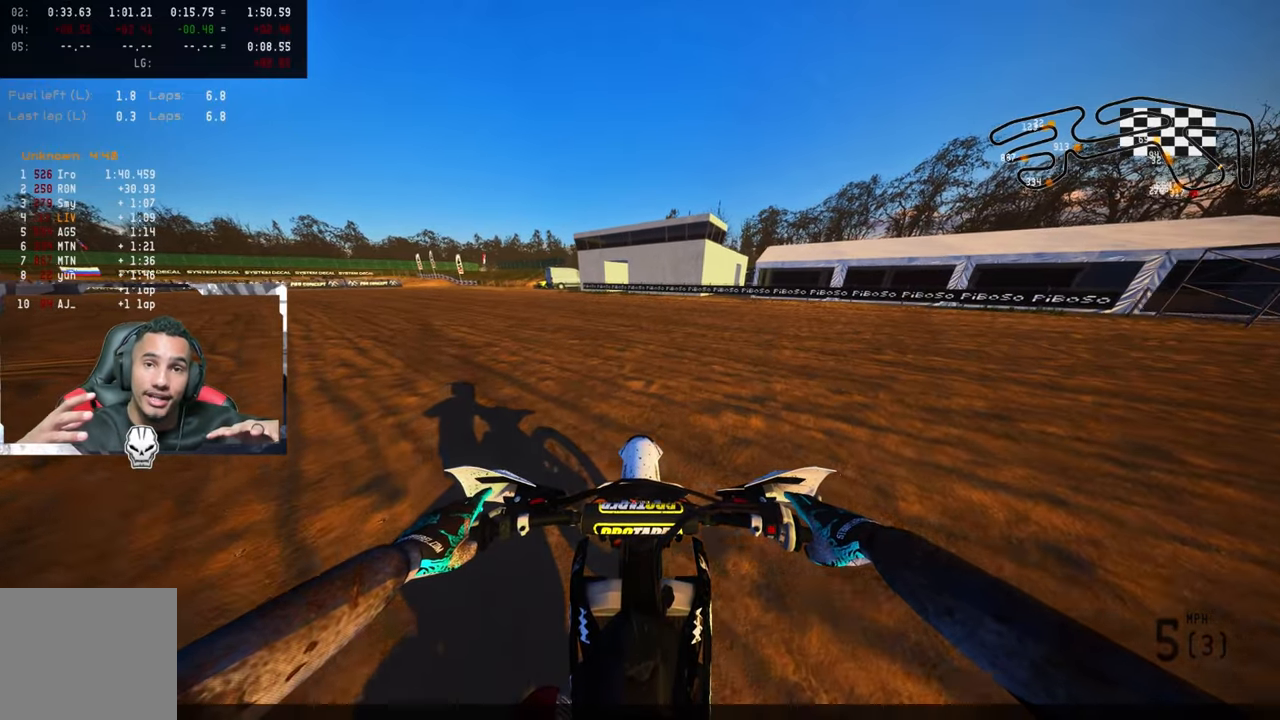
{"buttons": [], "left_stick": "center", "right_stick": "center", "events": []}
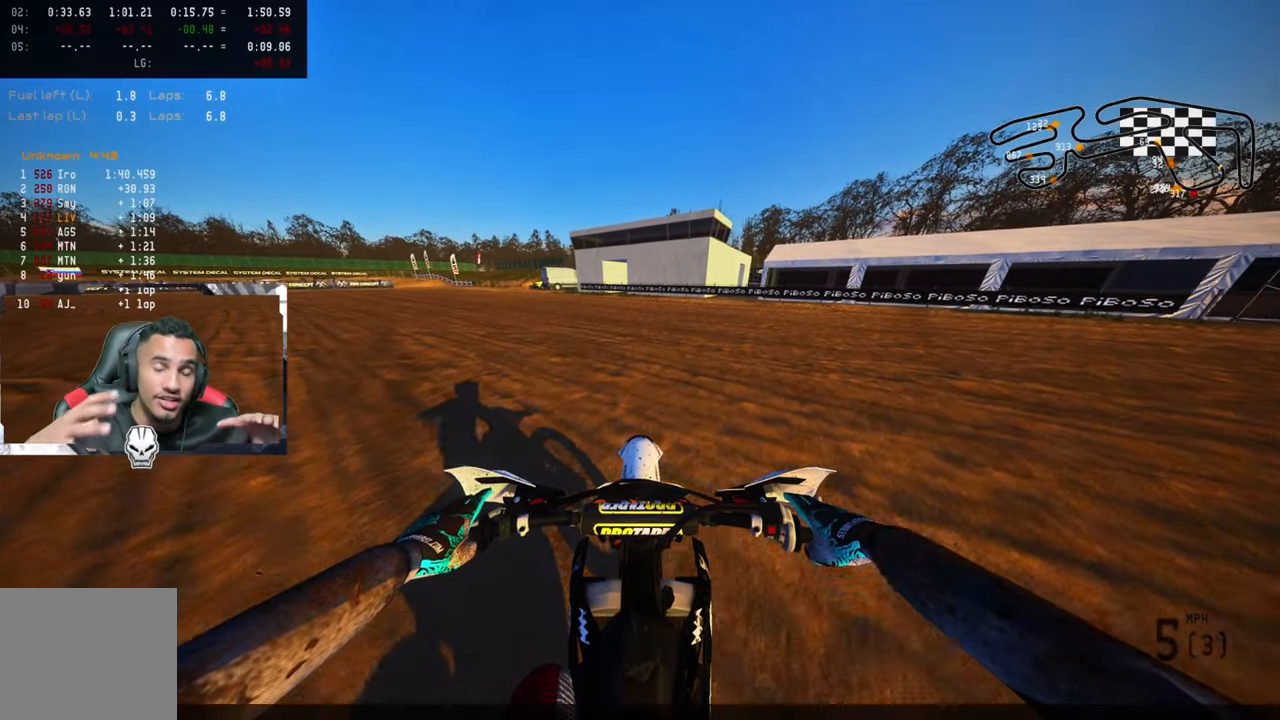
{"buttons": [], "left_stick": "center", "right_stick": "center", "events": []}
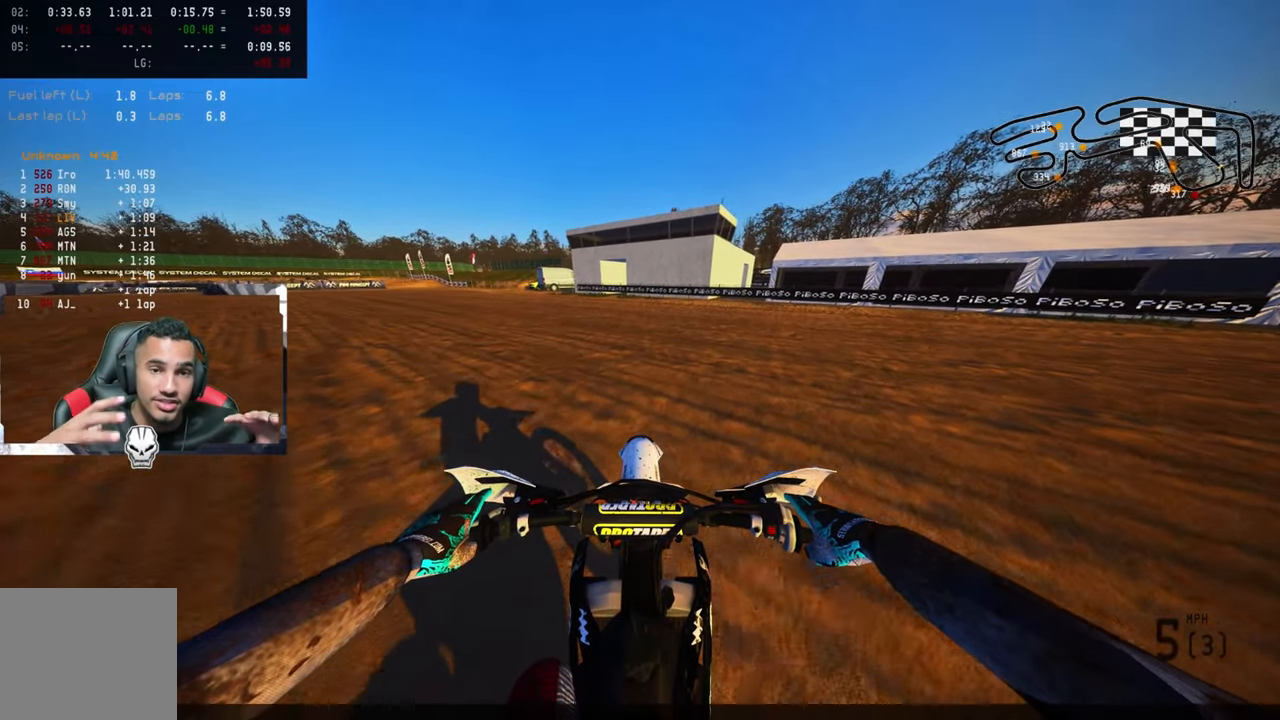
{"buttons": [], "left_stick": "center", "right_stick": "center", "events": []}
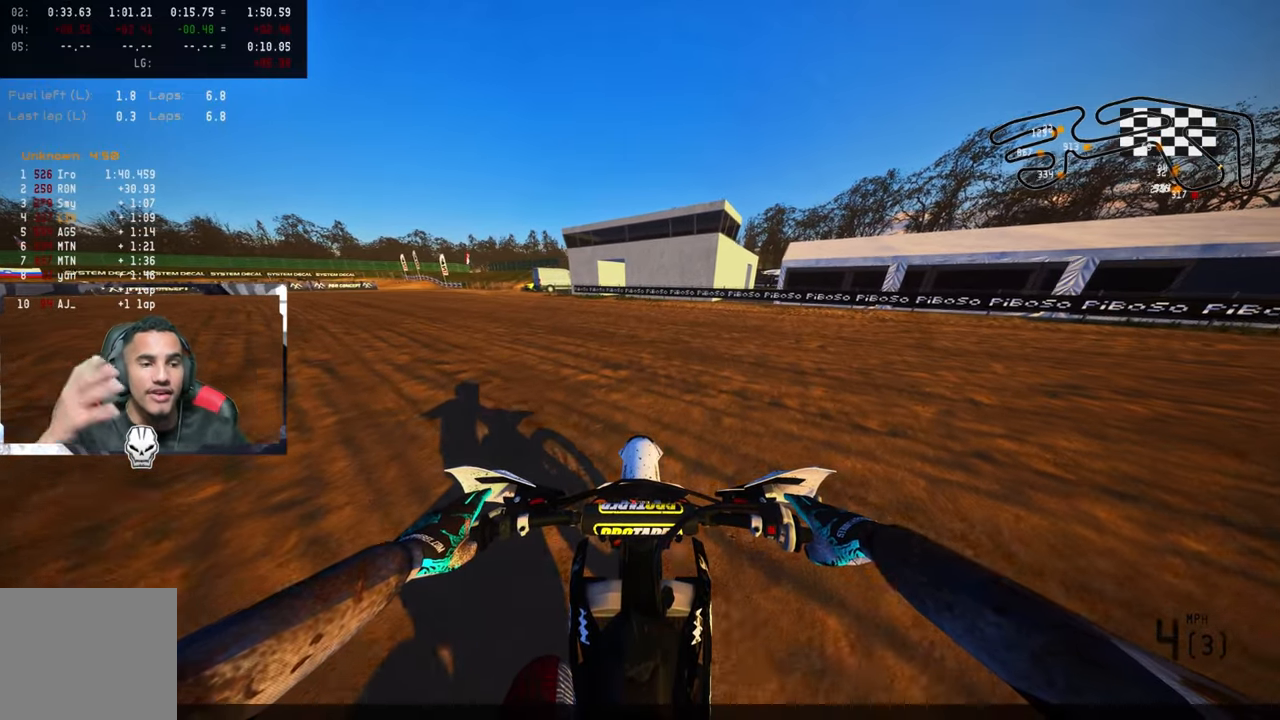
{"buttons": [], "left_stick": "center", "right_stick": "center", "events": [[417, "L2", "down"], [500, "L2", "up"]]}
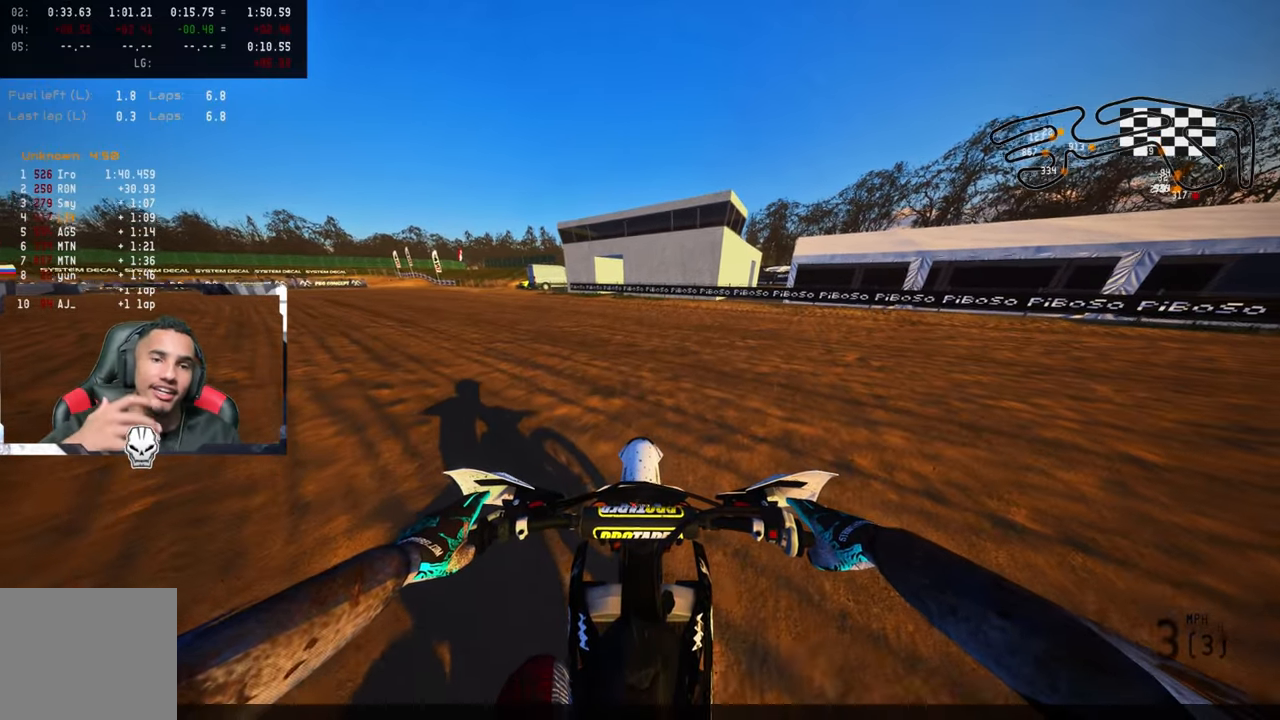
{"buttons": [], "left_stick": "center", "right_stick": "center", "events": [[134, "L2", "down"], [217, "L2", "up"]]}